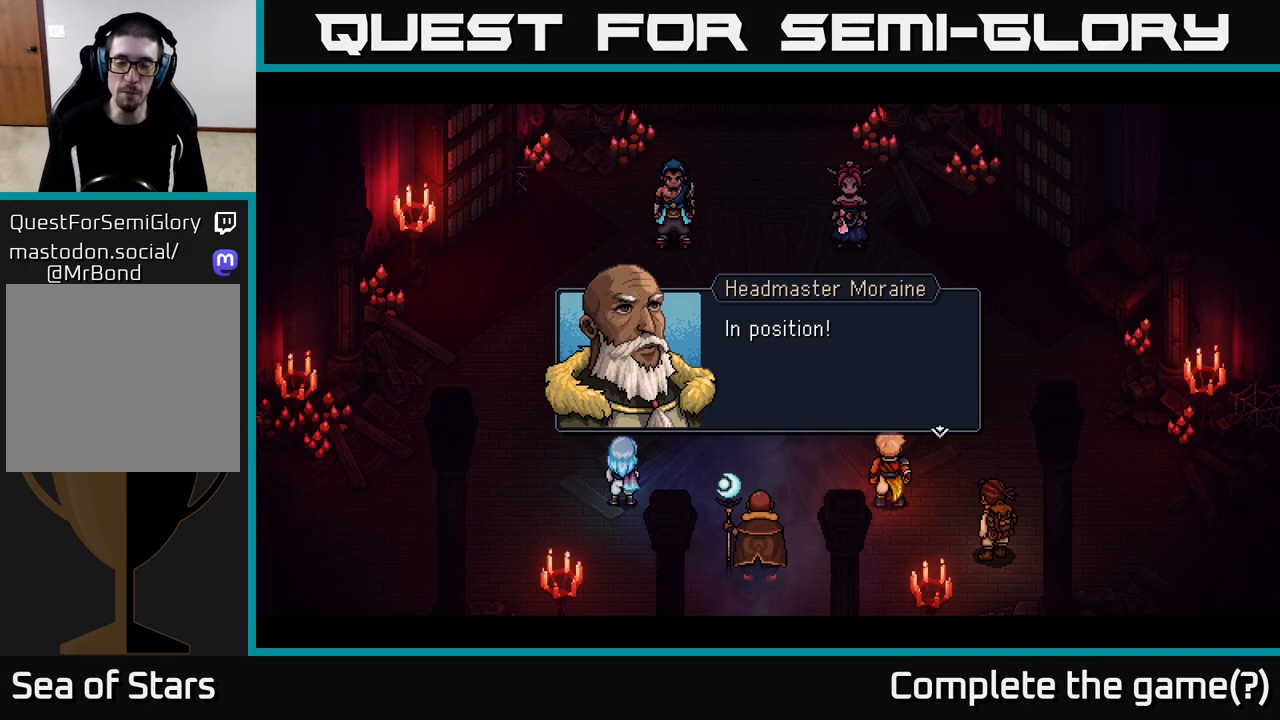
Gameplay with a controller (Xbox layout); each line is a JSON object with the inputs held at the frame after it. "events" lists button and stick changes between this image and that frame as [ms after this image, input, new state], when the widget could be followed in between.
{"buttons": ["A"], "left_stick": "center", "right_stick": "center", "events": [[450, "A", "down"]]}
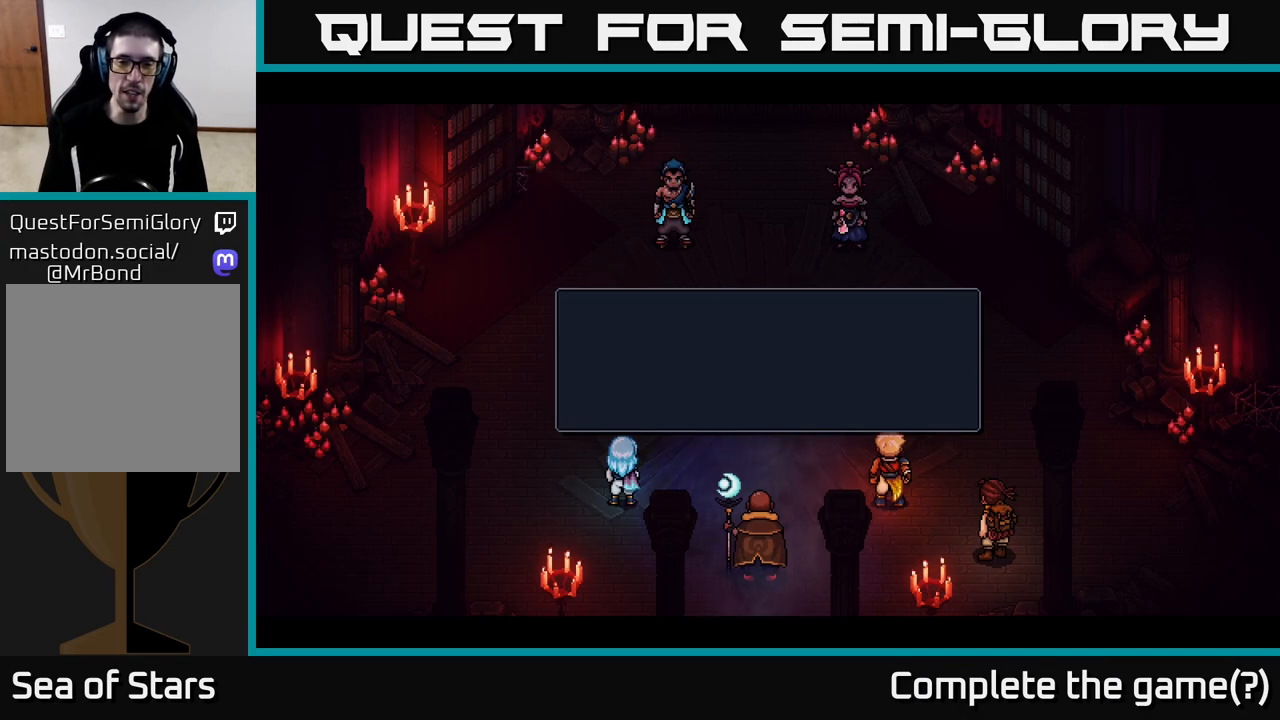
{"buttons": [], "left_stick": "center", "right_stick": "center", "events": [[50, "A", "up"]]}
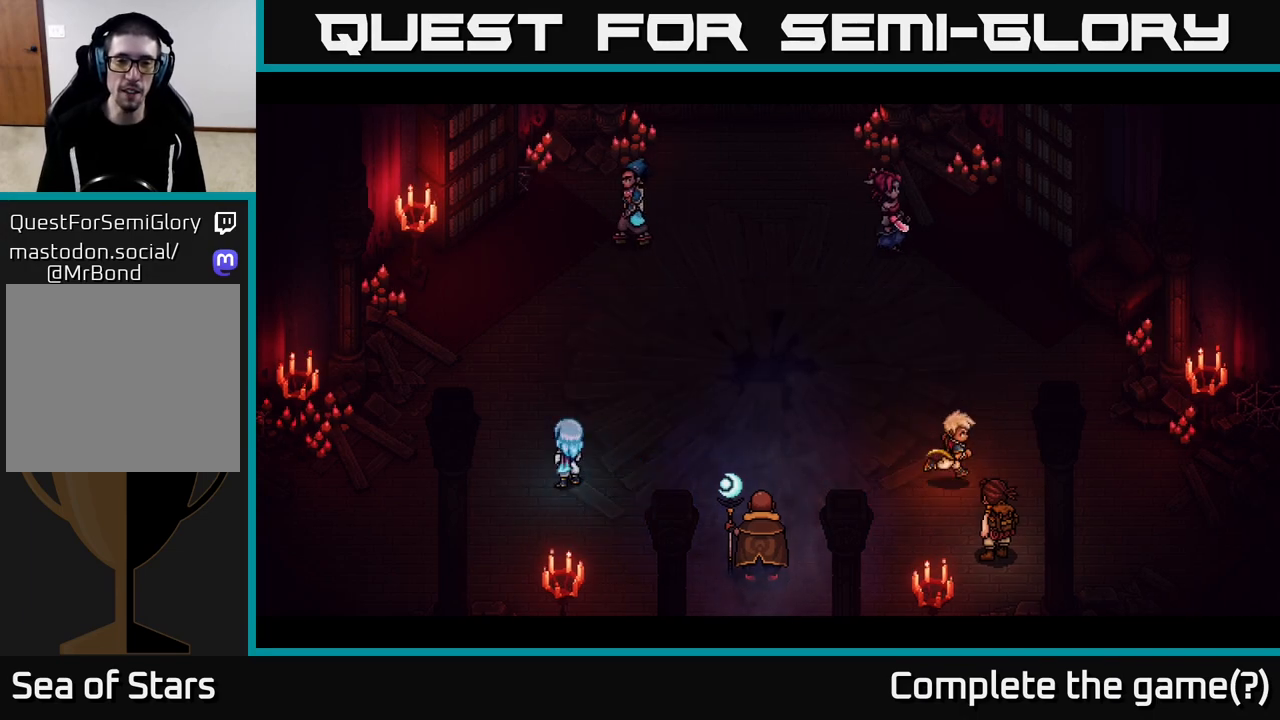
{"buttons": [], "left_stick": "center", "right_stick": "center", "events": []}
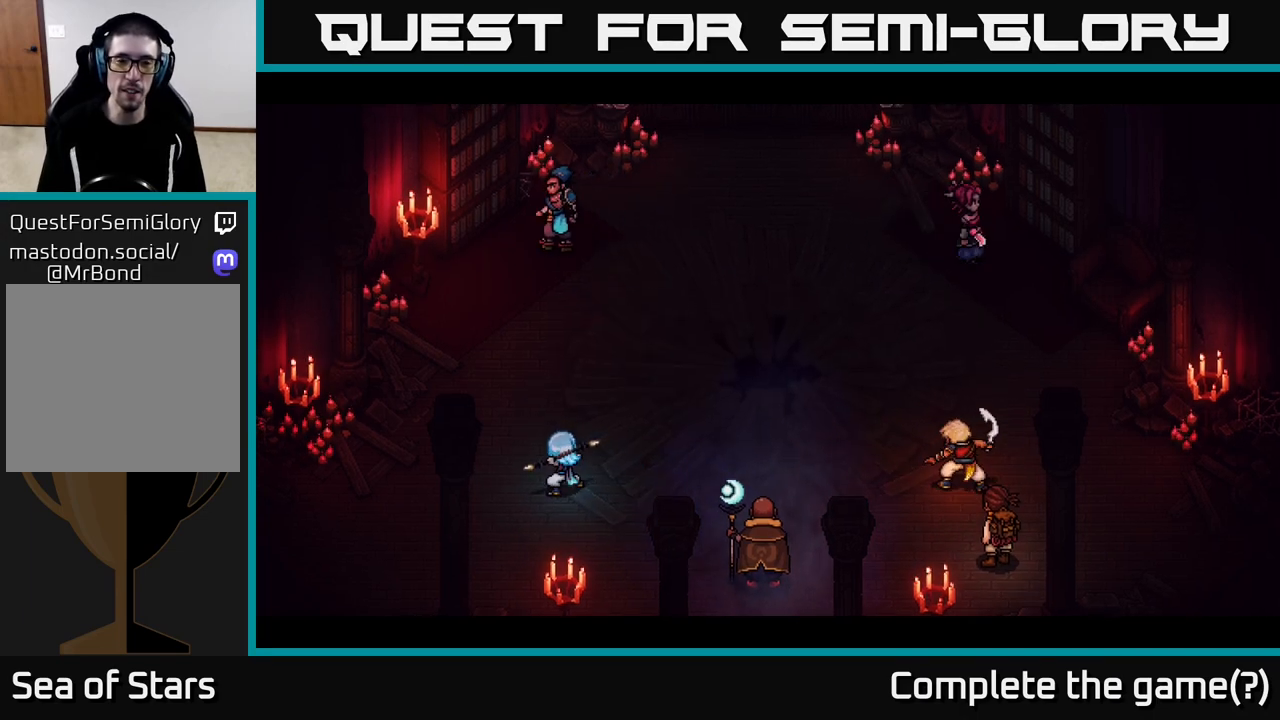
{"buttons": [], "left_stick": "center", "right_stick": "center", "events": []}
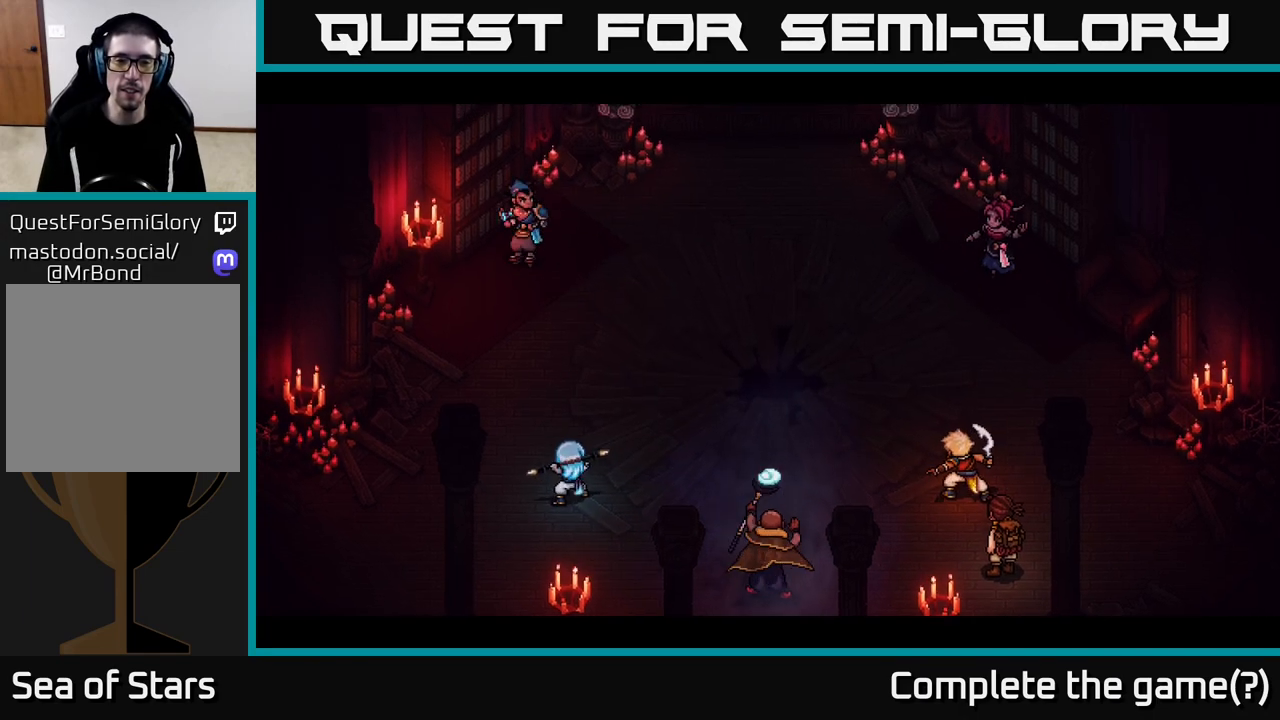
{"buttons": [], "left_stick": "center", "right_stick": "center", "events": []}
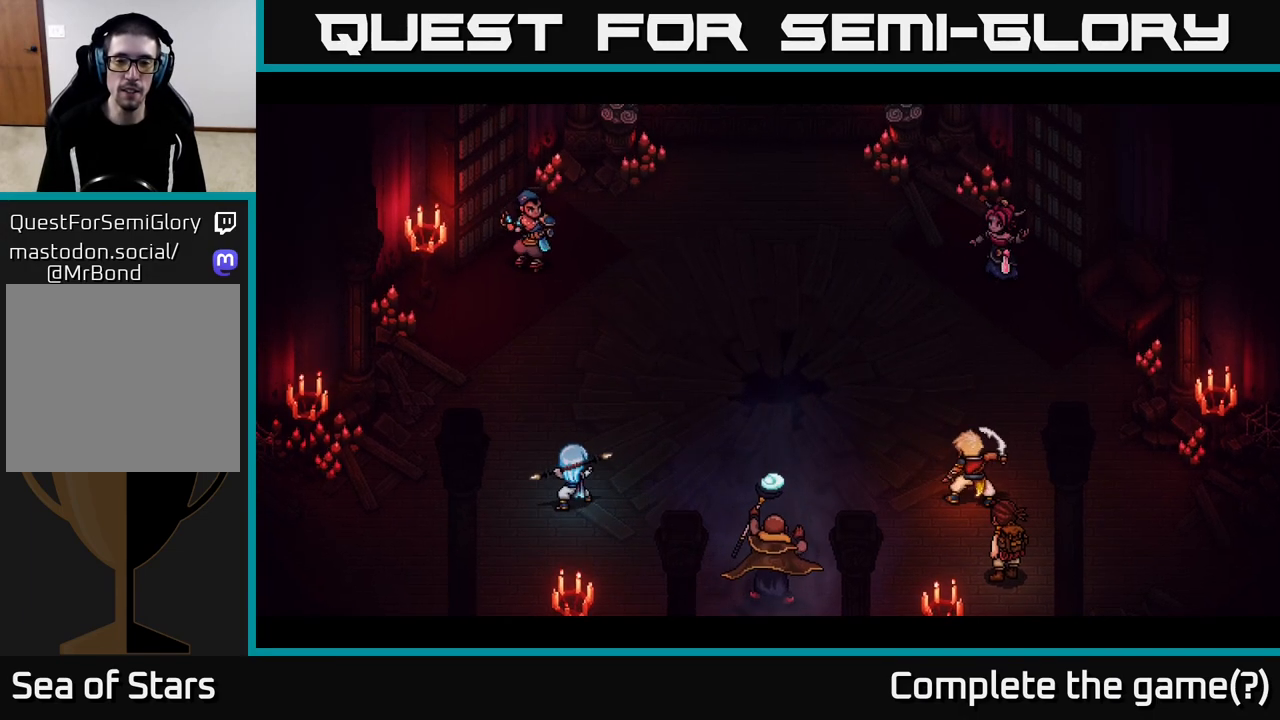
{"buttons": [], "left_stick": "center", "right_stick": "center", "events": []}
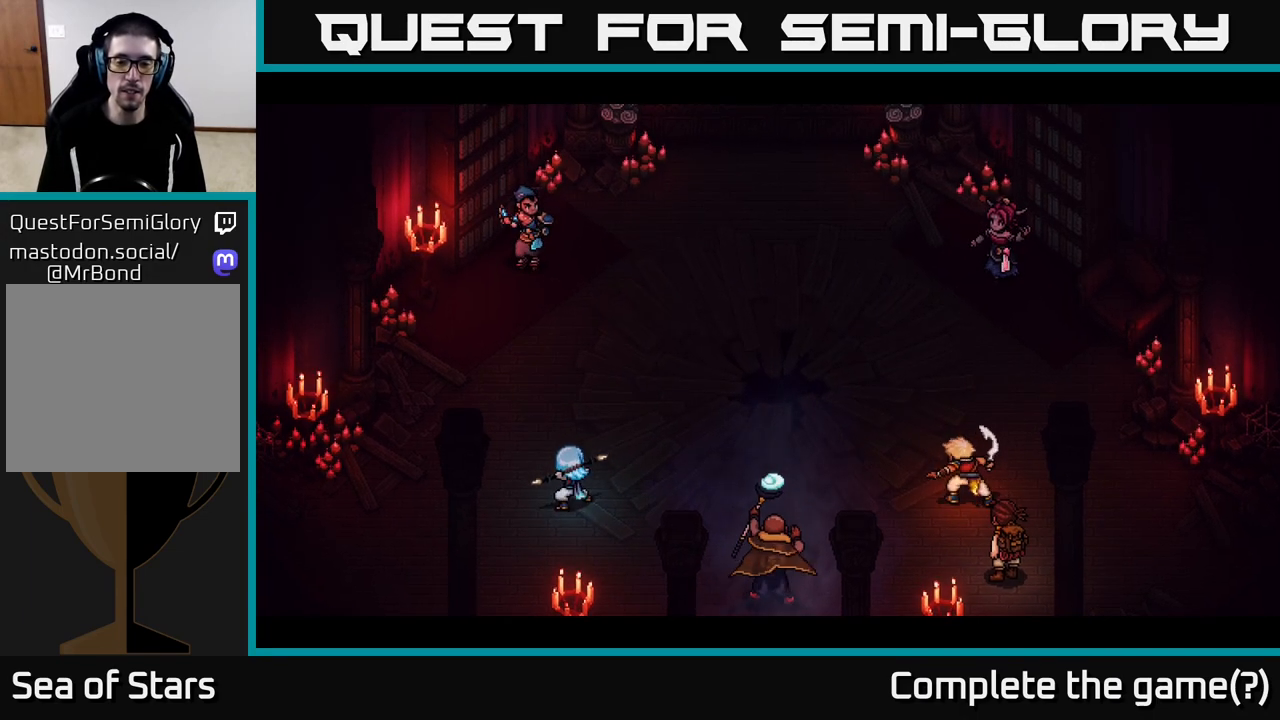
{"buttons": [], "left_stick": "center", "right_stick": "center", "events": []}
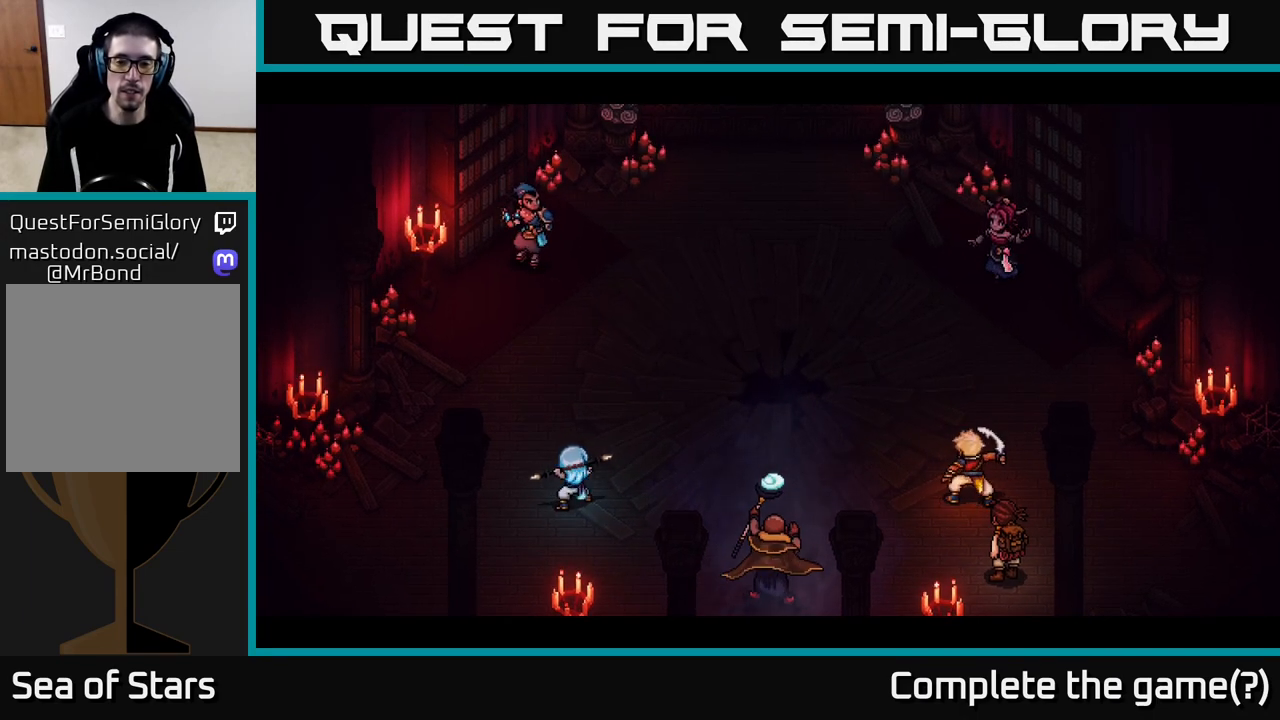
{"buttons": [], "left_stick": "center", "right_stick": "center", "events": []}
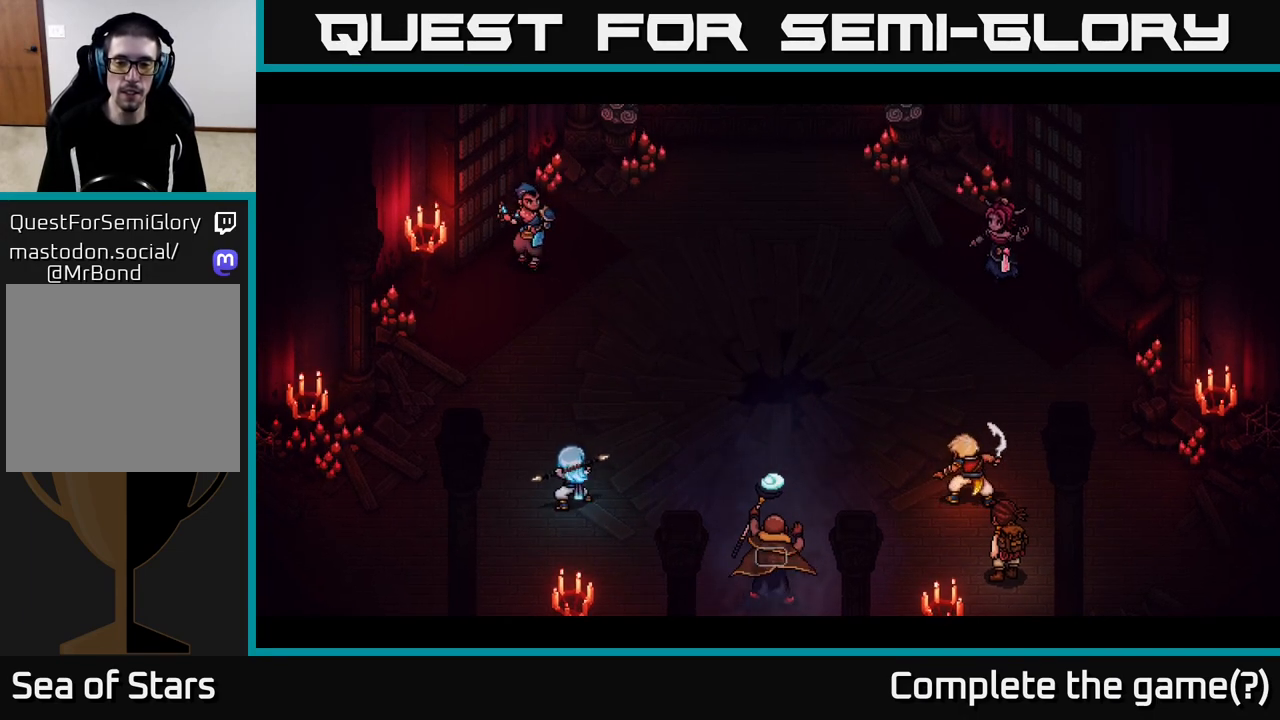
{"buttons": [], "left_stick": "center", "right_stick": "center", "events": []}
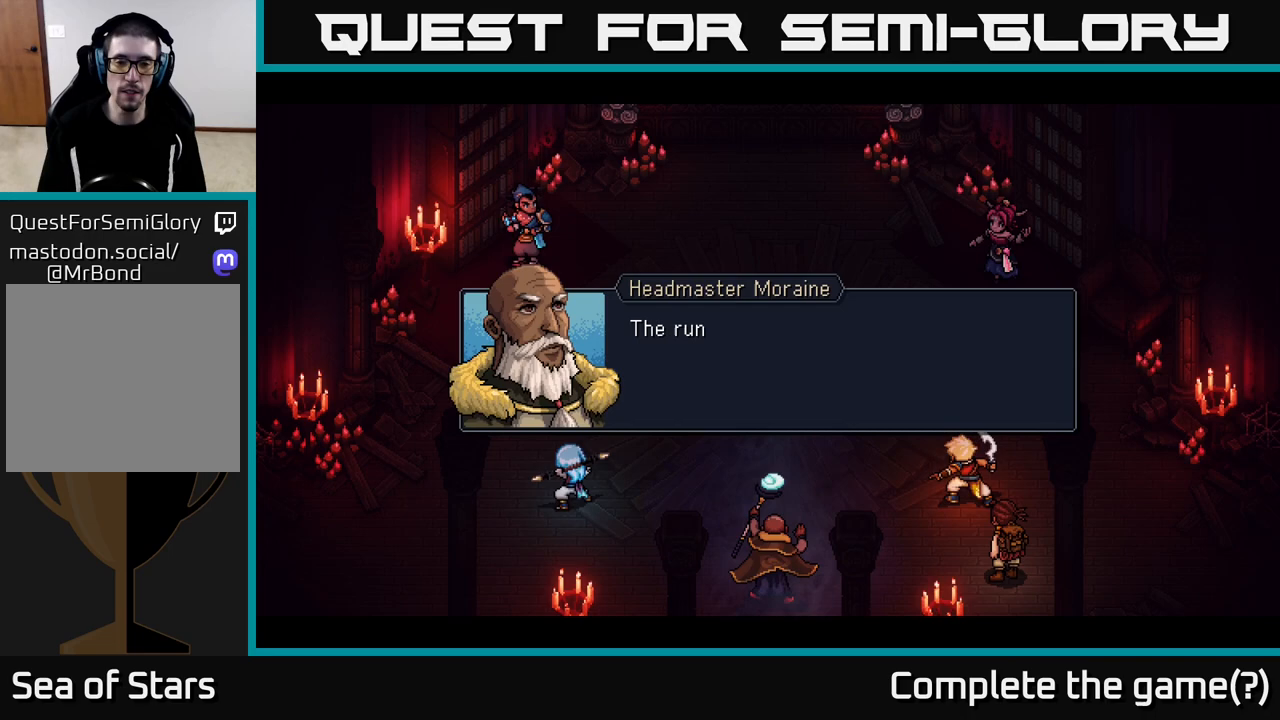
{"buttons": [], "left_stick": "center", "right_stick": "center", "events": []}
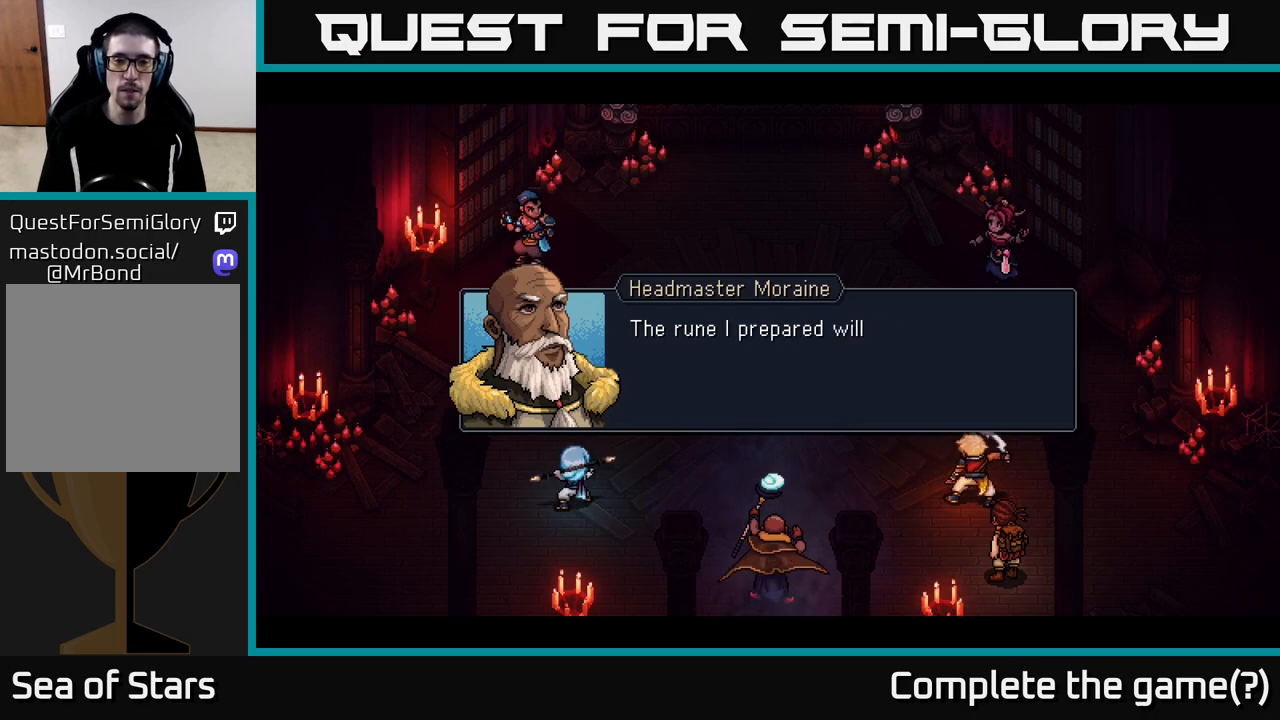
{"buttons": [], "left_stick": "center", "right_stick": "center", "events": [[283, "A", "down"], [483, "A", "up"]]}
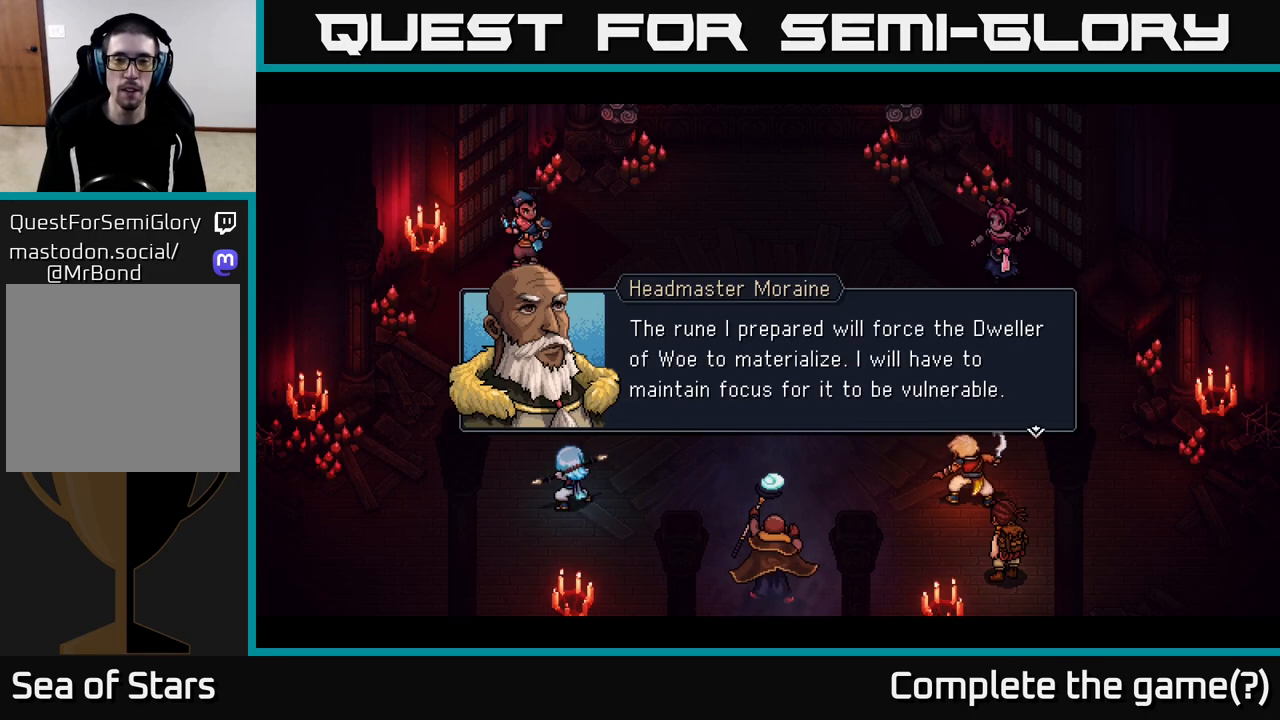
{"buttons": [], "left_stick": "center", "right_stick": "center", "events": []}
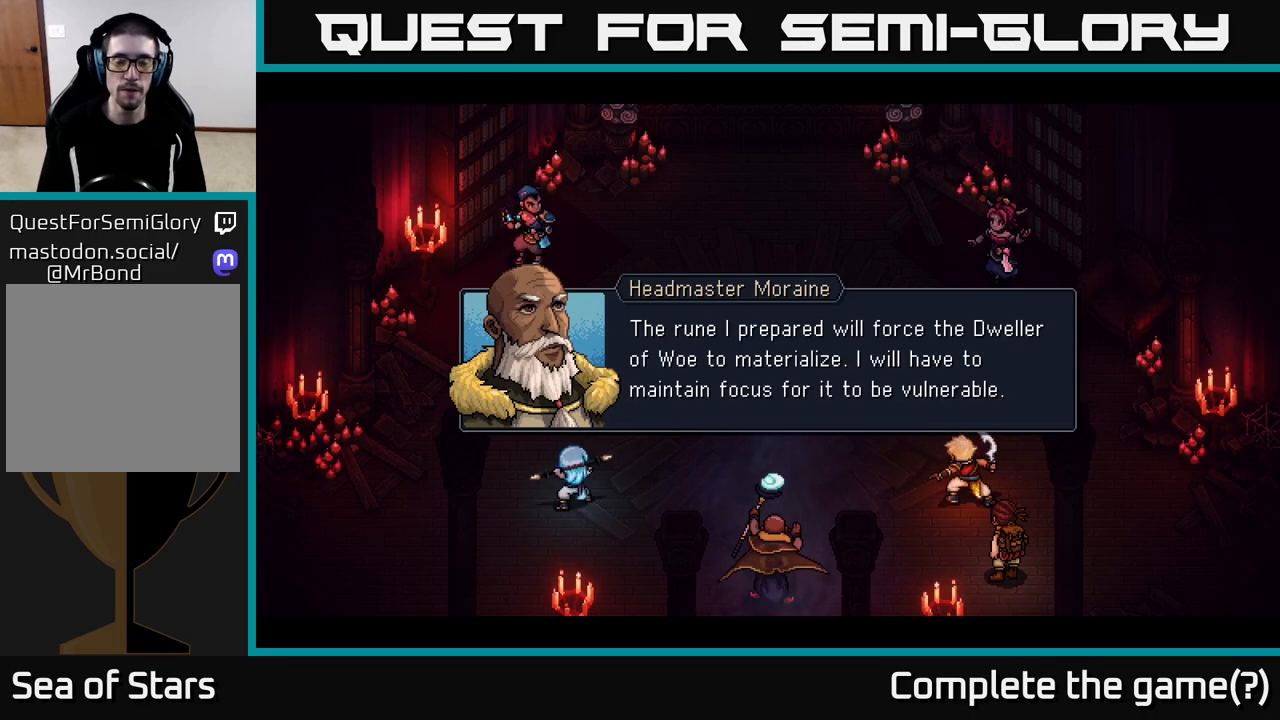
{"buttons": [], "left_stick": "center", "right_stick": "center", "events": []}
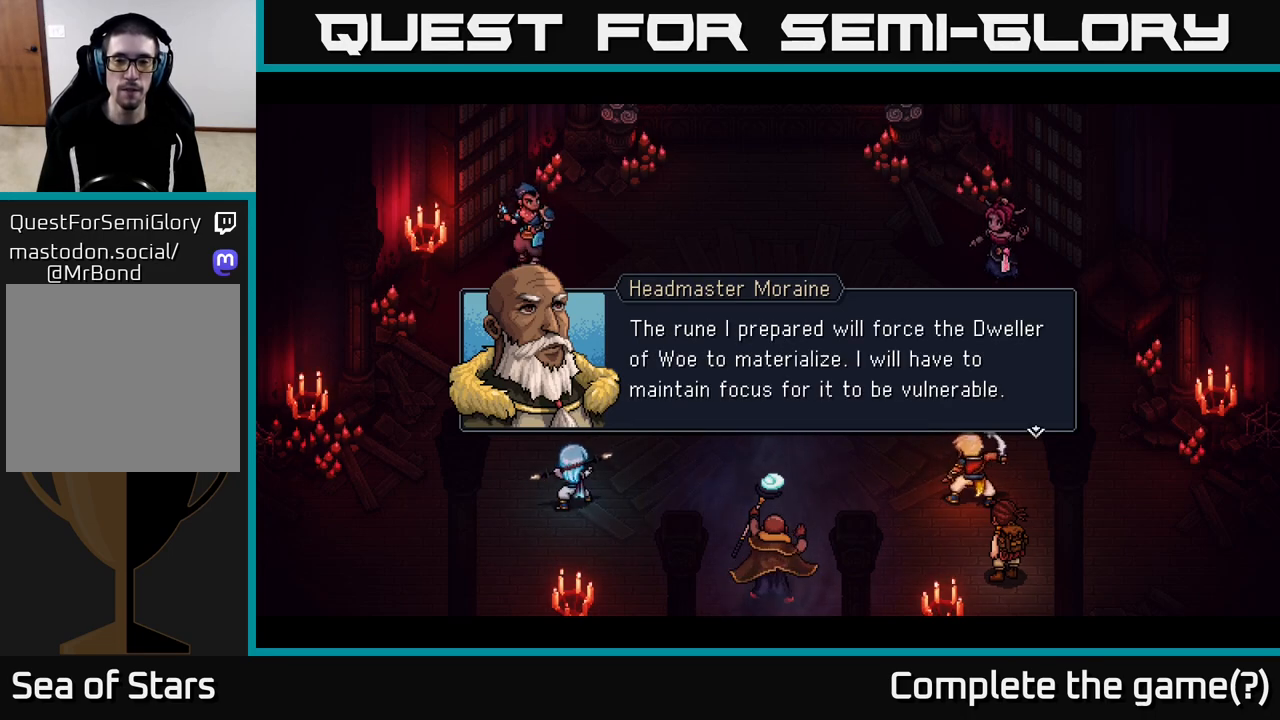
{"buttons": [], "left_stick": "center", "right_stick": "center", "events": []}
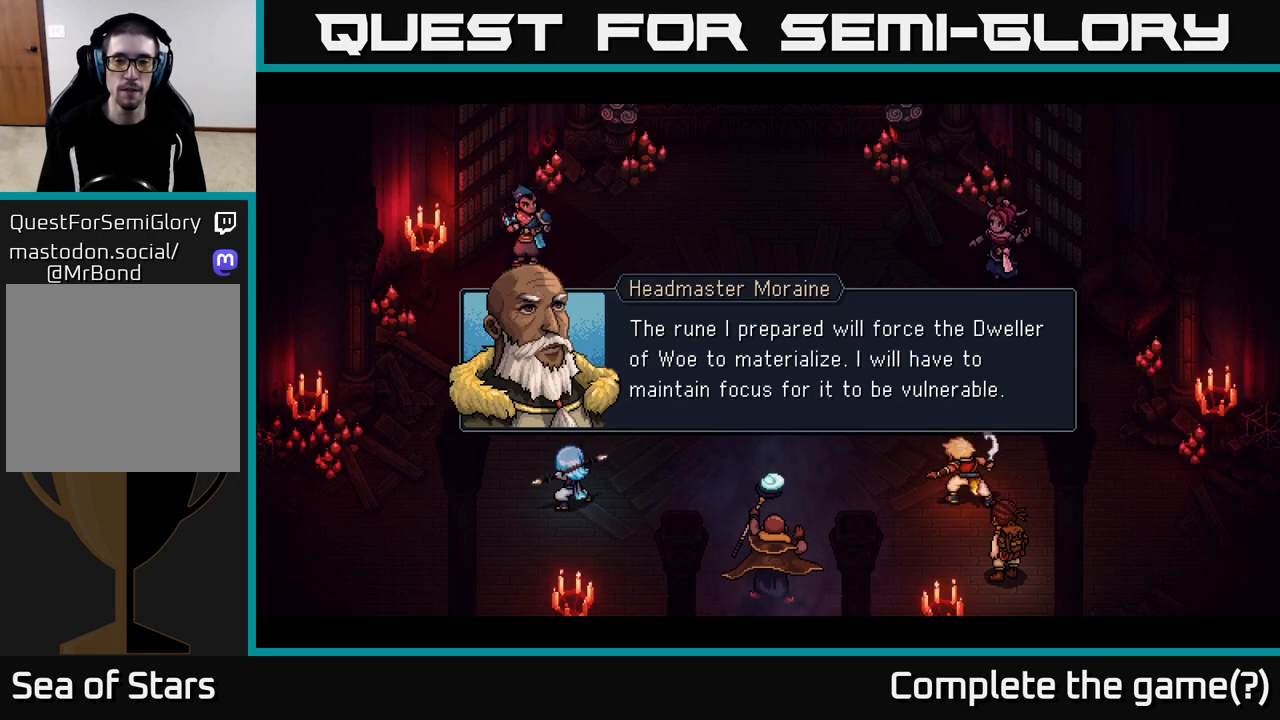
{"buttons": [], "left_stick": "center", "right_stick": "center", "events": []}
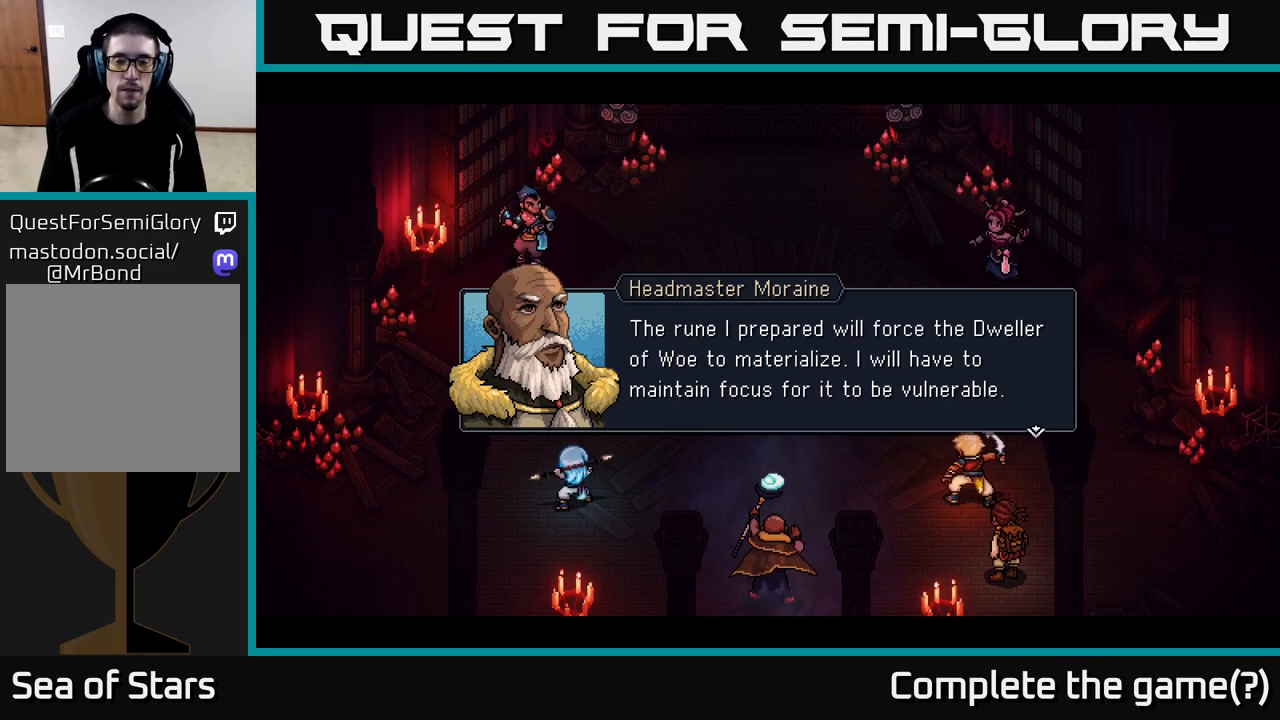
{"buttons": [], "left_stick": "center", "right_stick": "center", "events": [[167, "A", "down"], [367, "A", "up"]]}
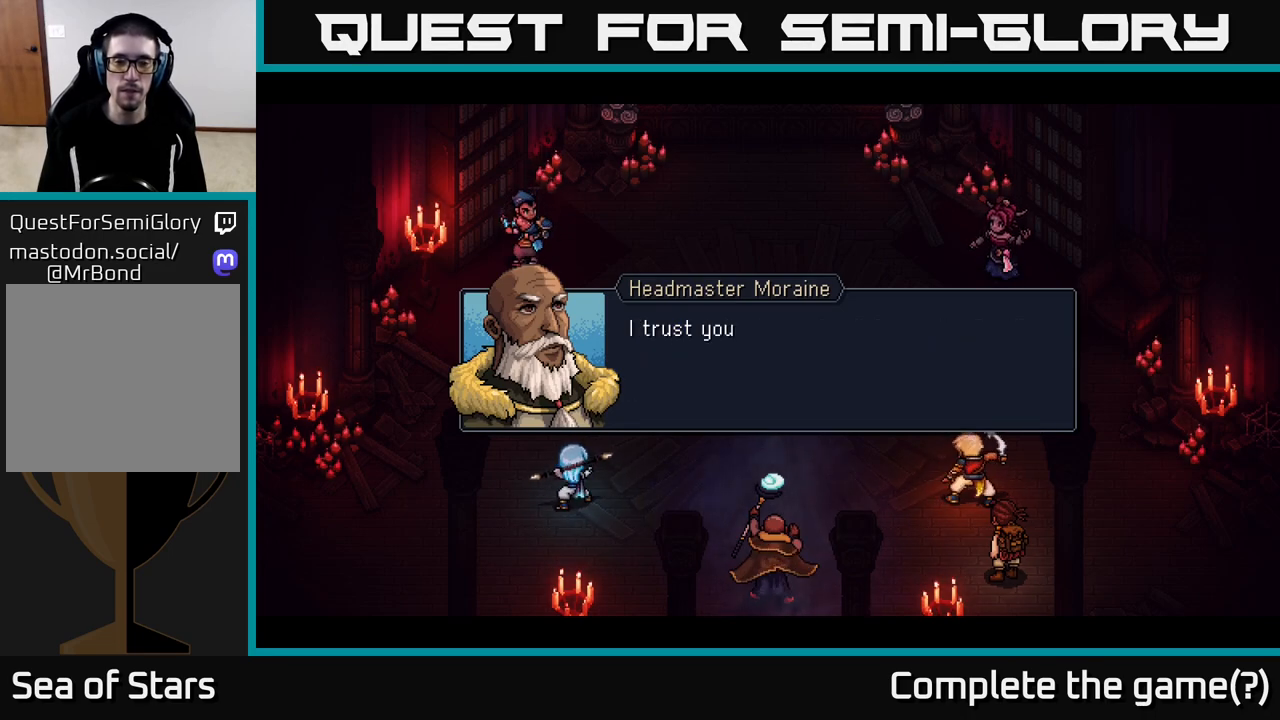
{"buttons": [], "left_stick": "center", "right_stick": "center", "events": []}
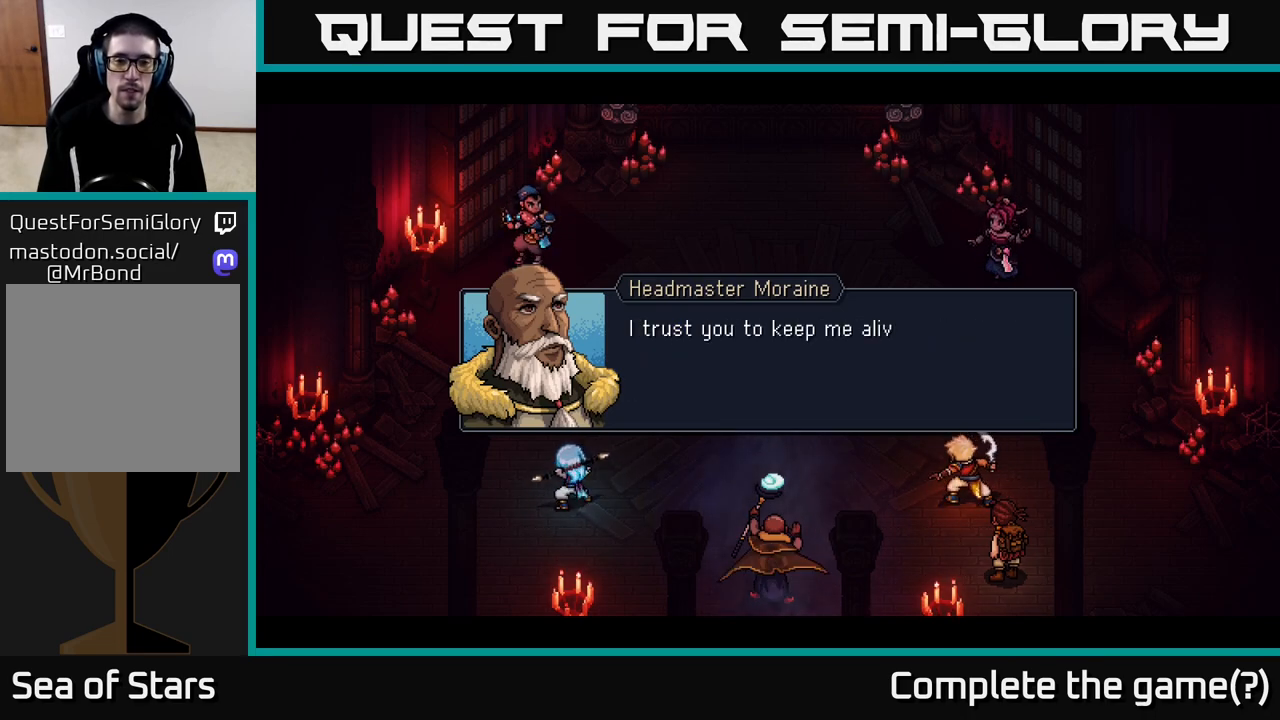
{"buttons": [], "left_stick": "center", "right_stick": "center", "events": [[267, "A", "down"], [467, "A", "up"]]}
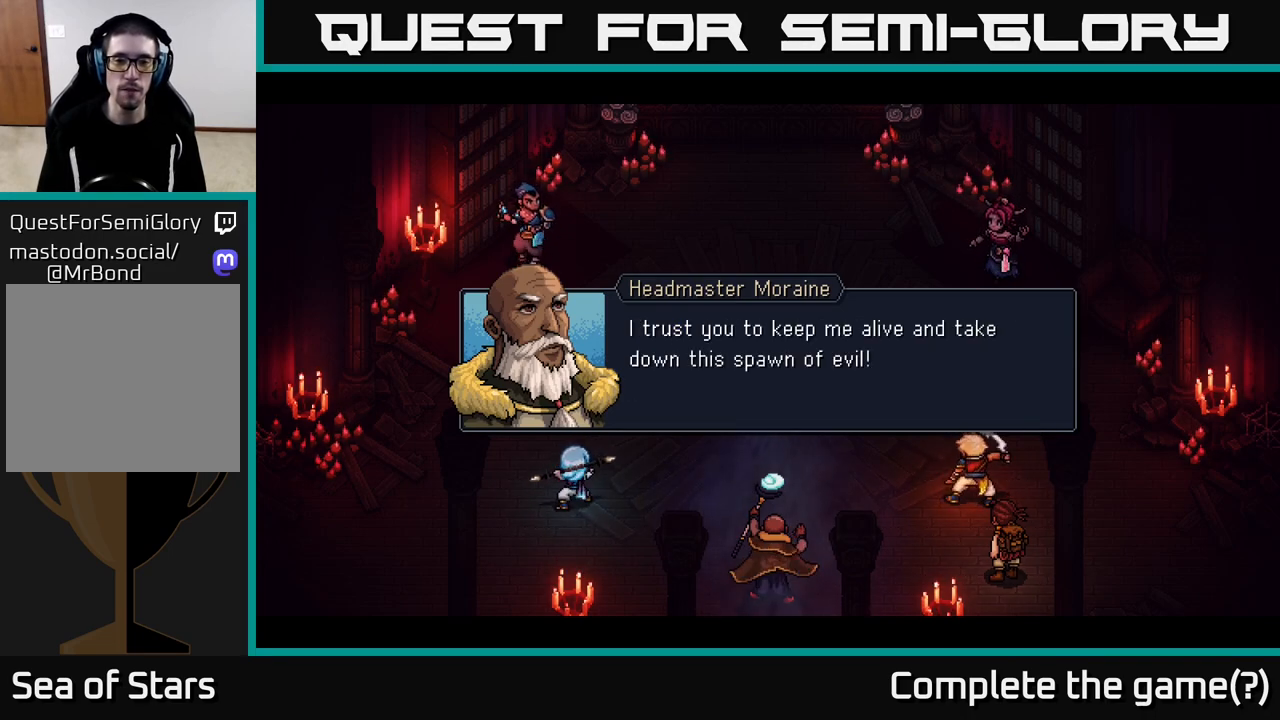
{"buttons": [], "left_stick": "center", "right_stick": "center", "events": []}
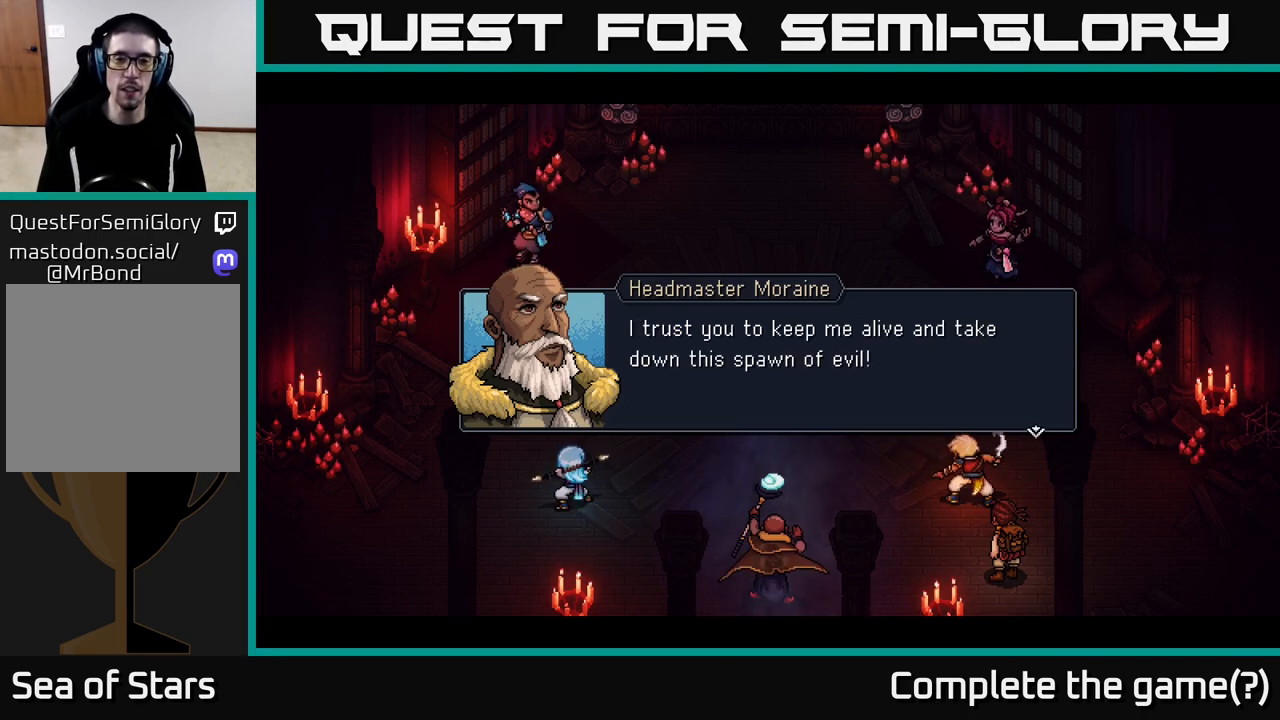
{"buttons": [], "left_stick": "center", "right_stick": "center", "events": []}
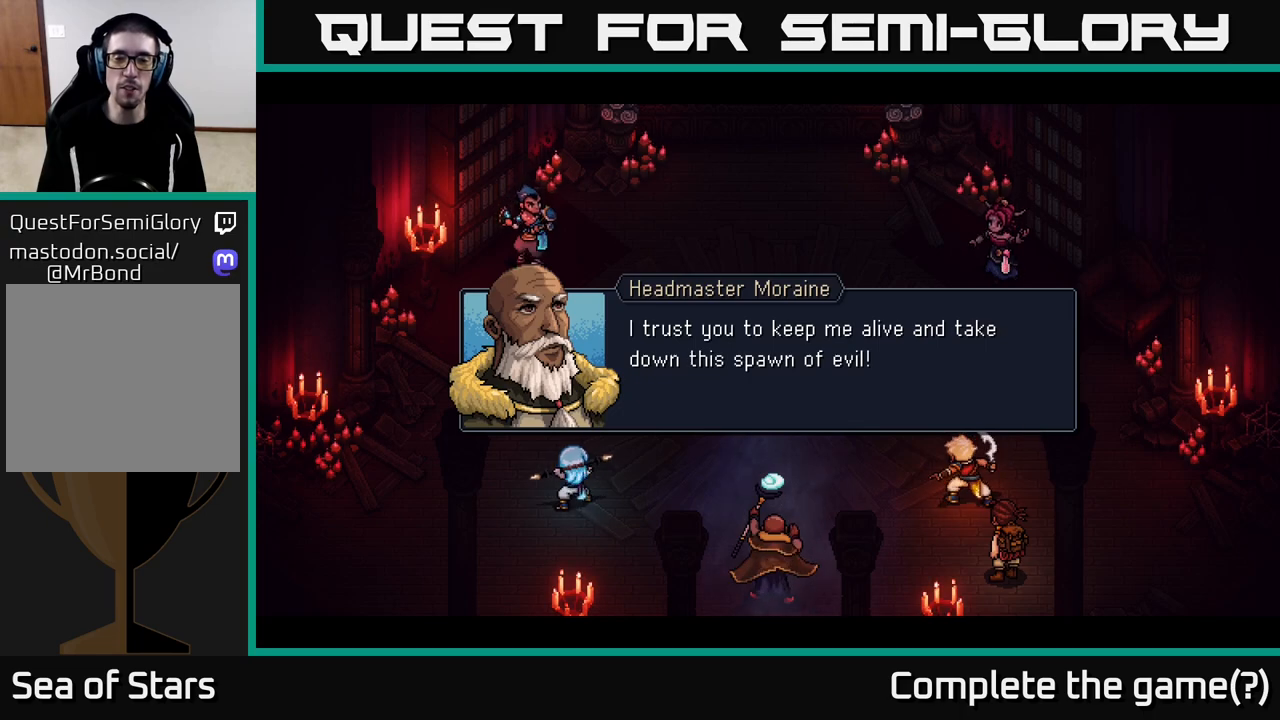
{"buttons": [], "left_stick": "center", "right_stick": "center", "events": []}
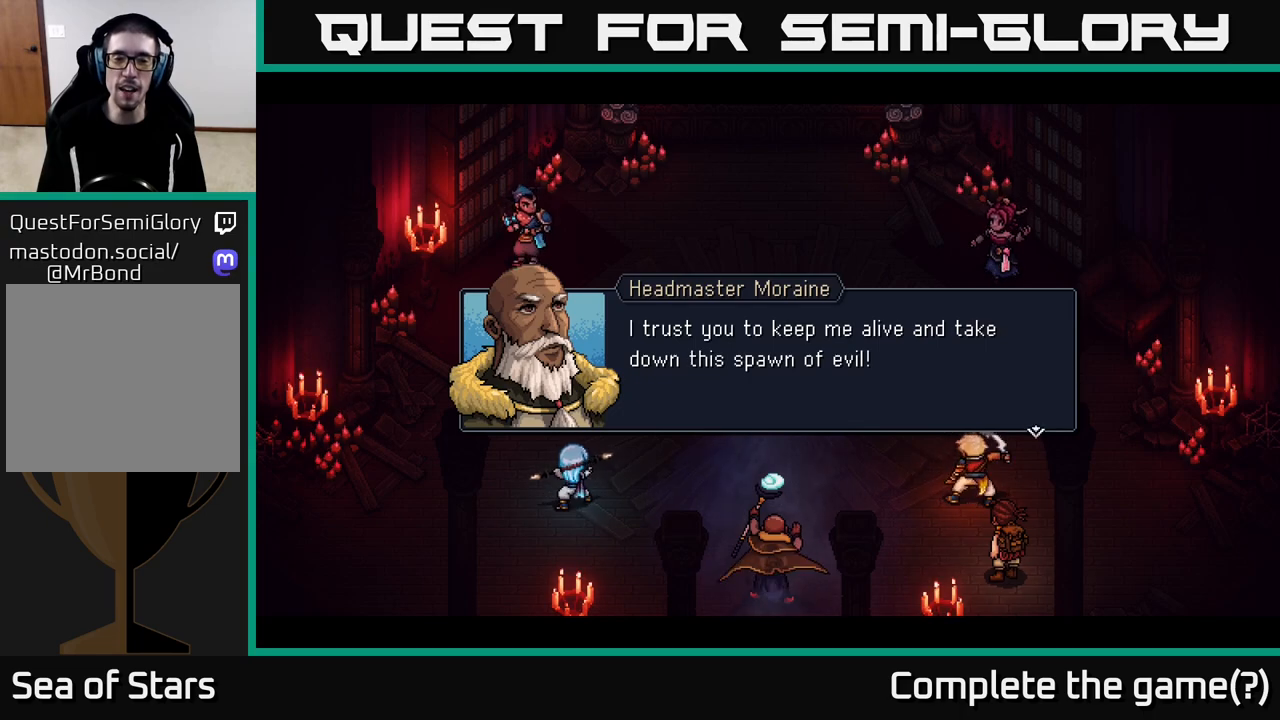
{"buttons": [], "left_stick": "center", "right_stick": "center", "events": [[300, "A", "down"], [417, "A", "up"]]}
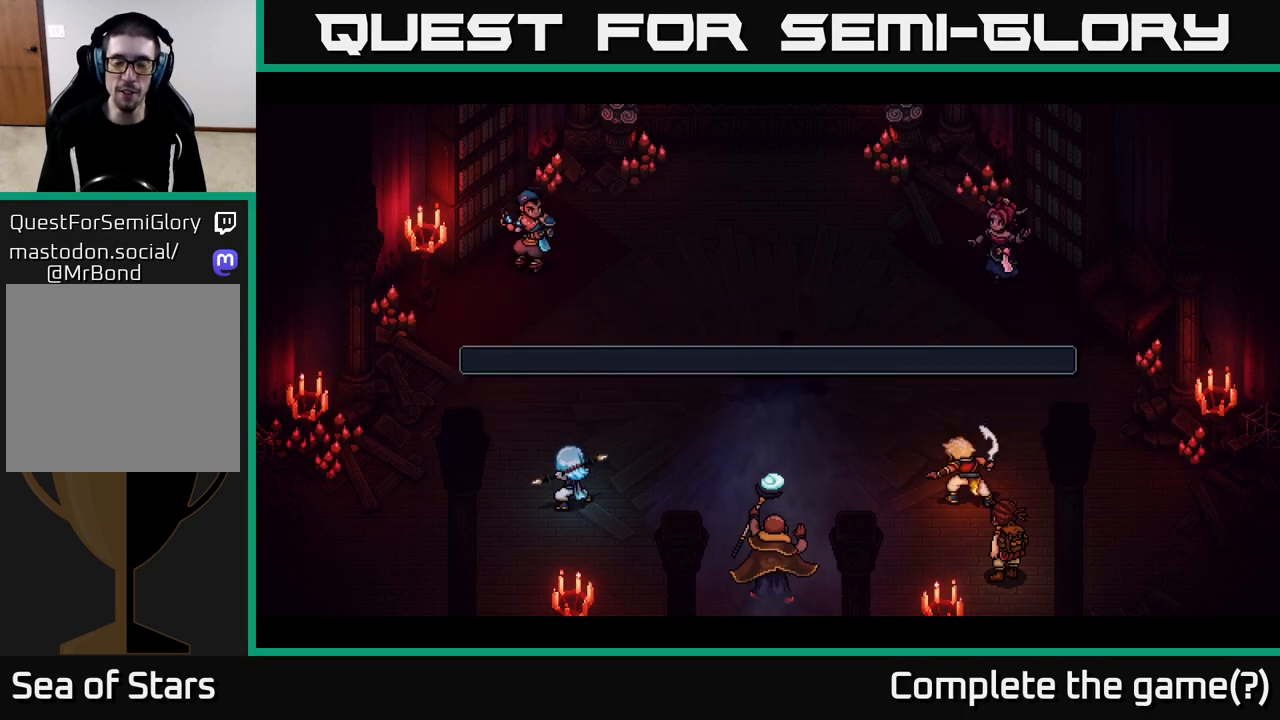
{"buttons": [], "left_stick": "center", "right_stick": "center", "events": []}
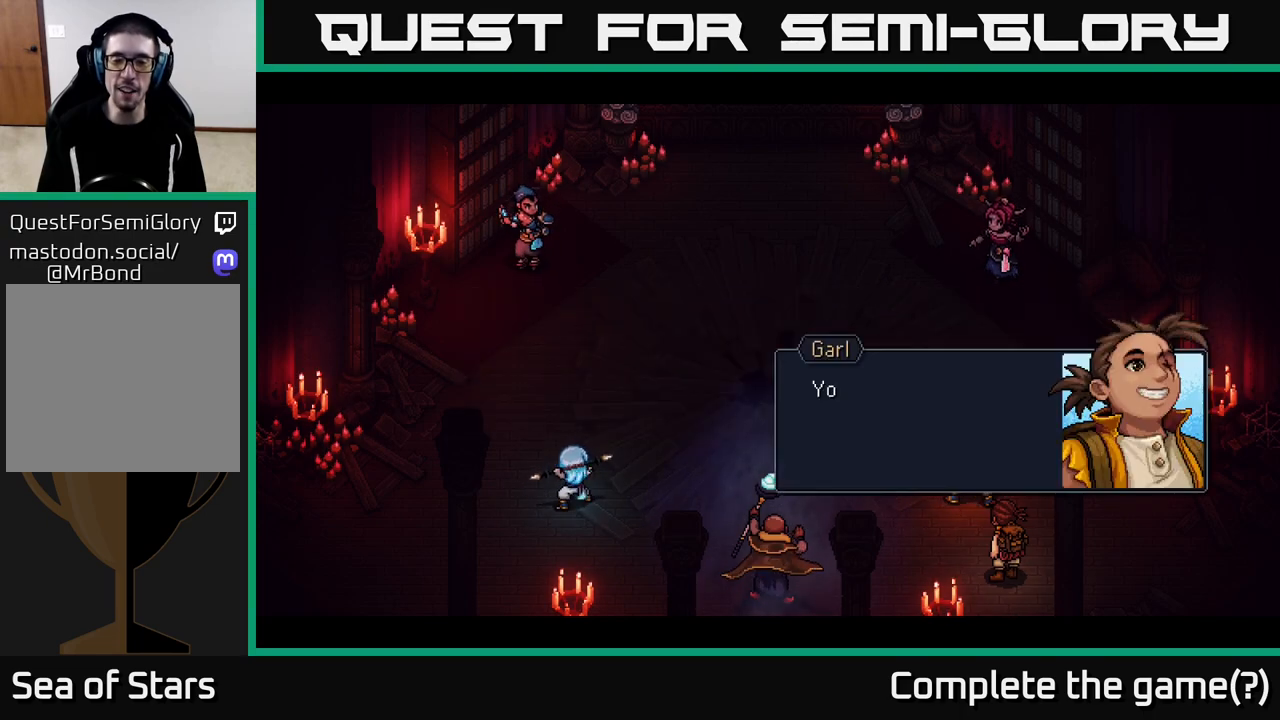
{"buttons": [], "left_stick": "center", "right_stick": "center", "events": []}
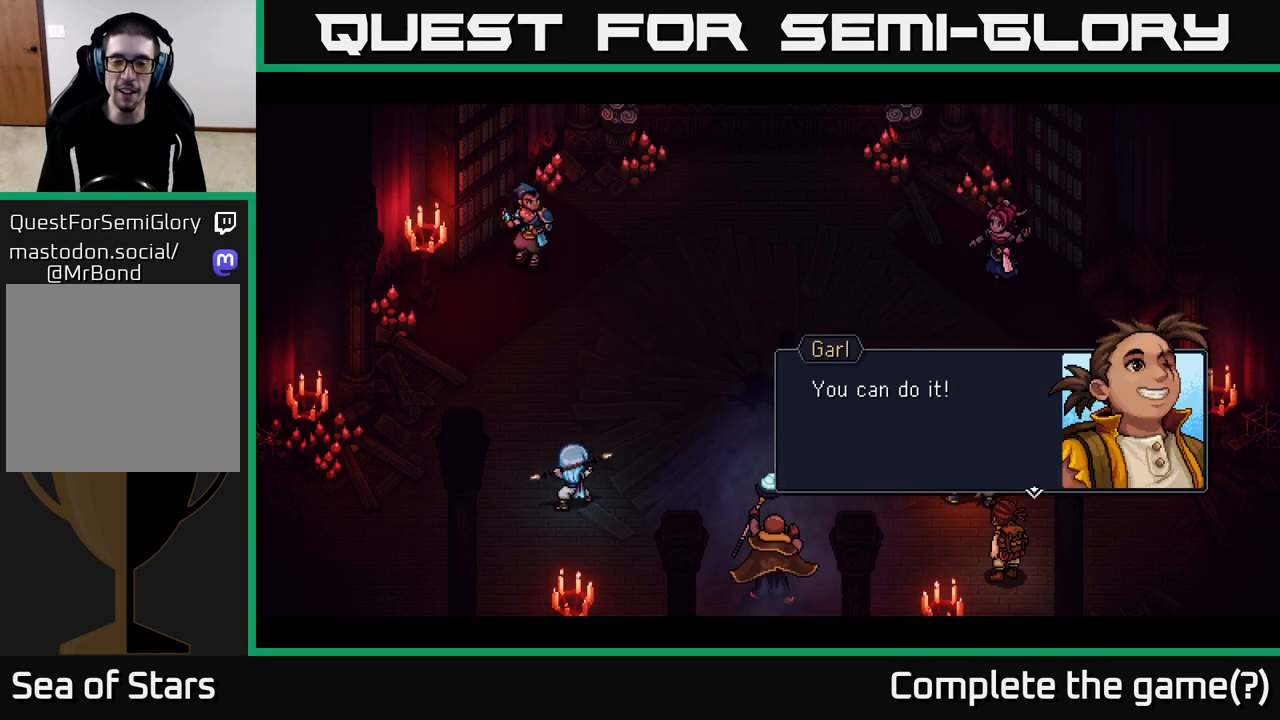
{"buttons": [], "left_stick": "center", "right_stick": "center", "events": []}
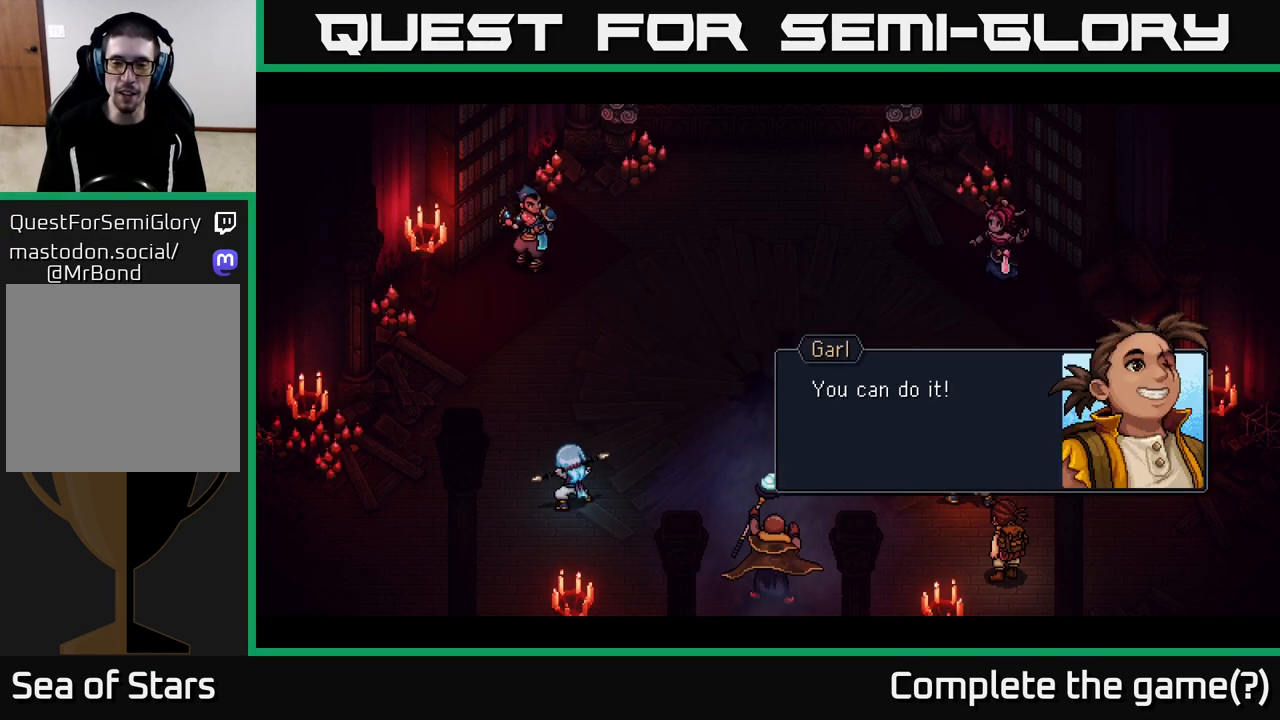
{"buttons": [], "left_stick": "center", "right_stick": "center", "events": [[267, "A", "down"], [450, "A", "up"]]}